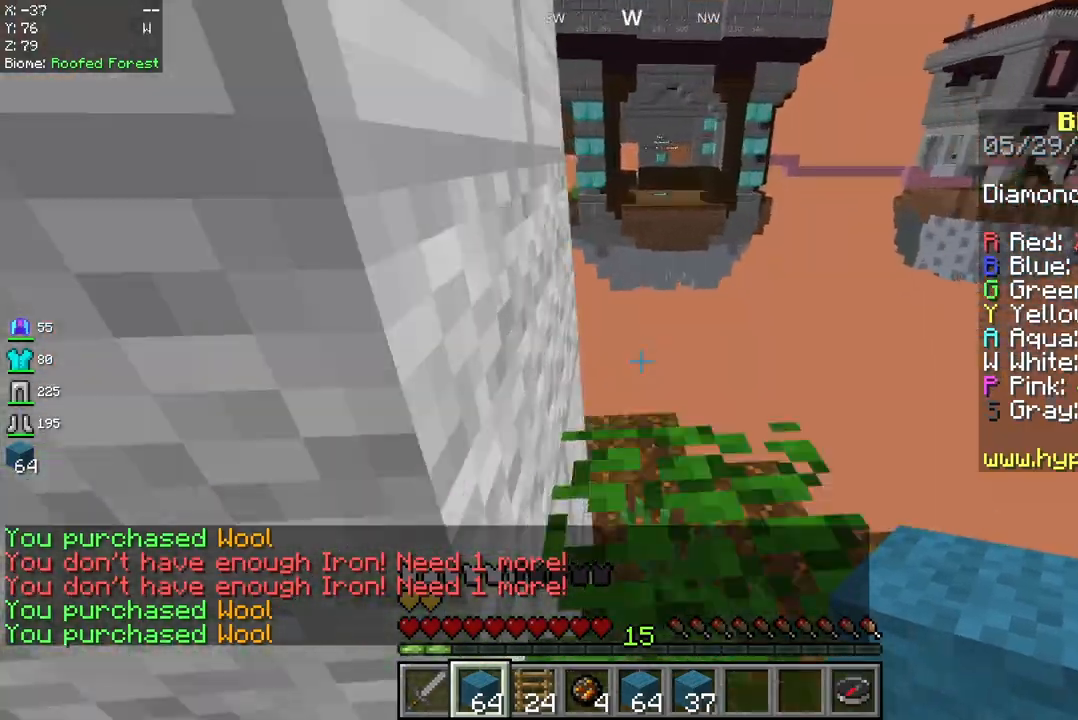
Gameplay with keyboard and mouse; each line is a JSON object with the keys and mouse buttons held at the frame after it. "events" lists presses ("down") and releases ("up") of "a", "d", "s", "space", "w", "mouse_left" and "mouse_right" between this image and that frame as [ms after this image, input, new state], when the widget could be followed in between. "mouse_left", "mouse_right" = the "left", "right" buttons of the "mouse" list. No other keys are recorded. Fast repeated clicks can show as one long hold. Mouse movement is not recorded.
{"keys": ["w"], "mouse": [], "events": [[375, "space", "up"]]}
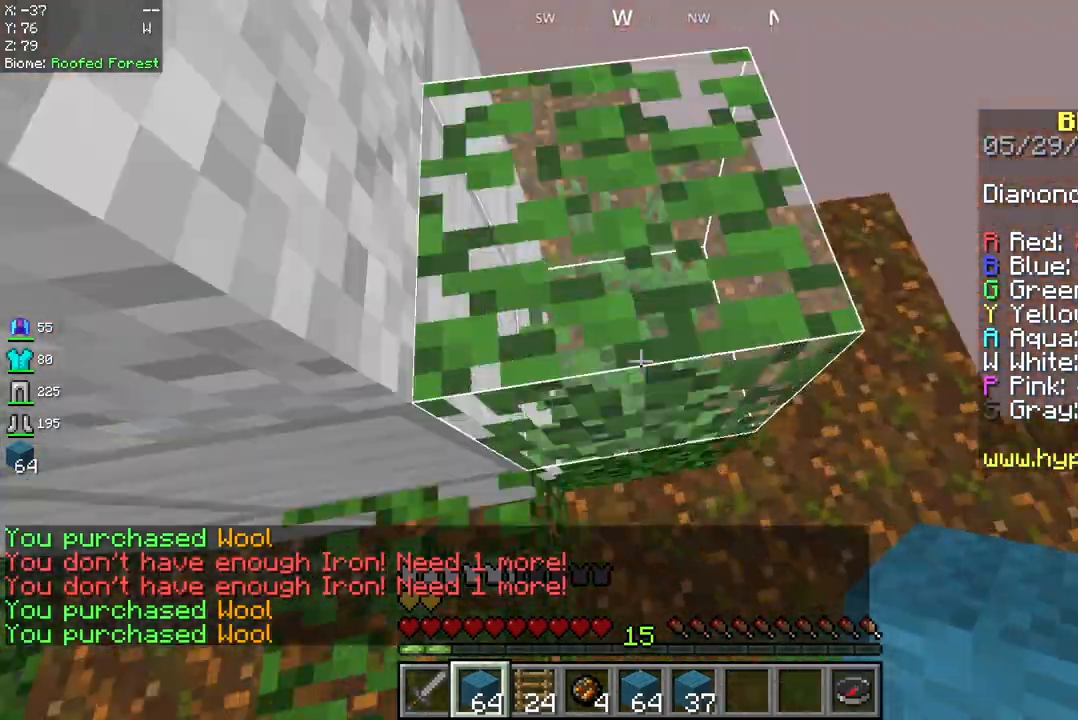
{"keys": ["space", "w"], "mouse": ["right"], "events": [[125, "space", "down"], [500, "mouse_right", "down"]]}
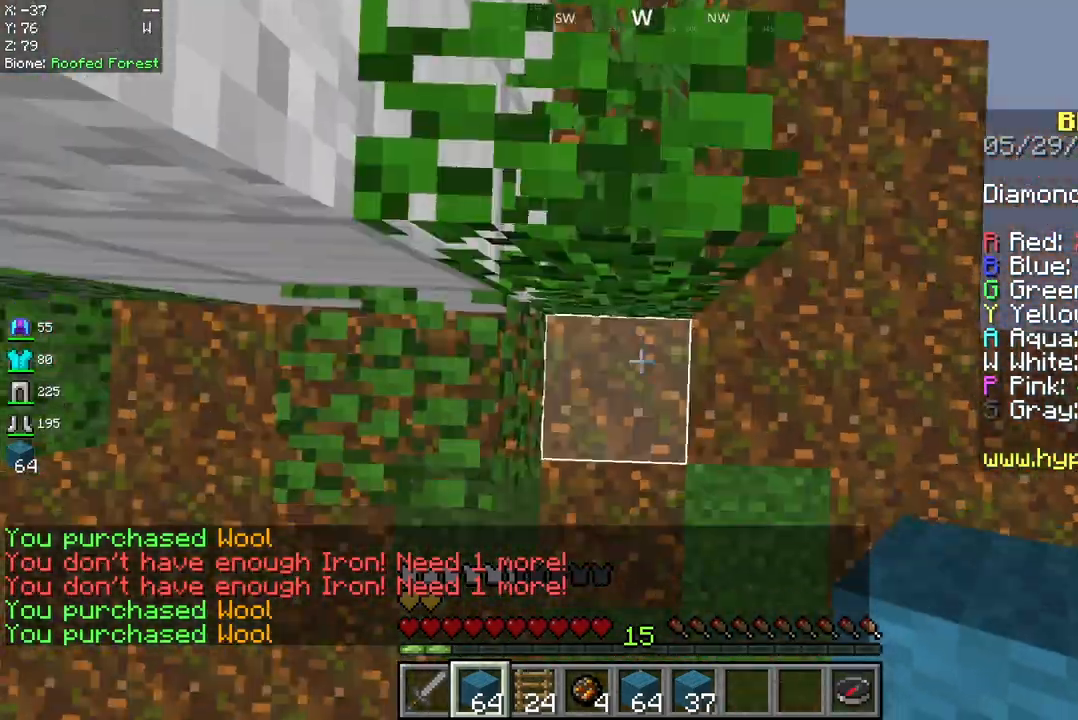
{"keys": ["w"], "mouse": [], "events": [[125, "mouse_right", "up"], [375, "space", "up"]]}
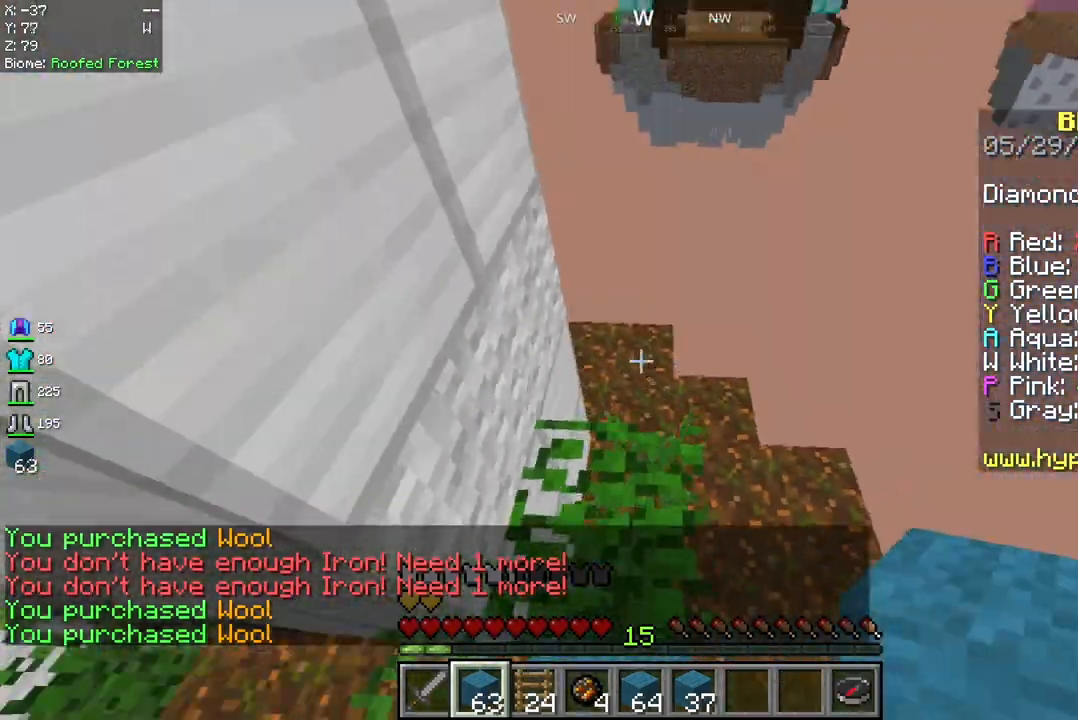
{"keys": ["space"], "mouse": ["right"], "events": [[167, "space", "down"], [375, "mouse_right", "down"], [375, "w", "up"]]}
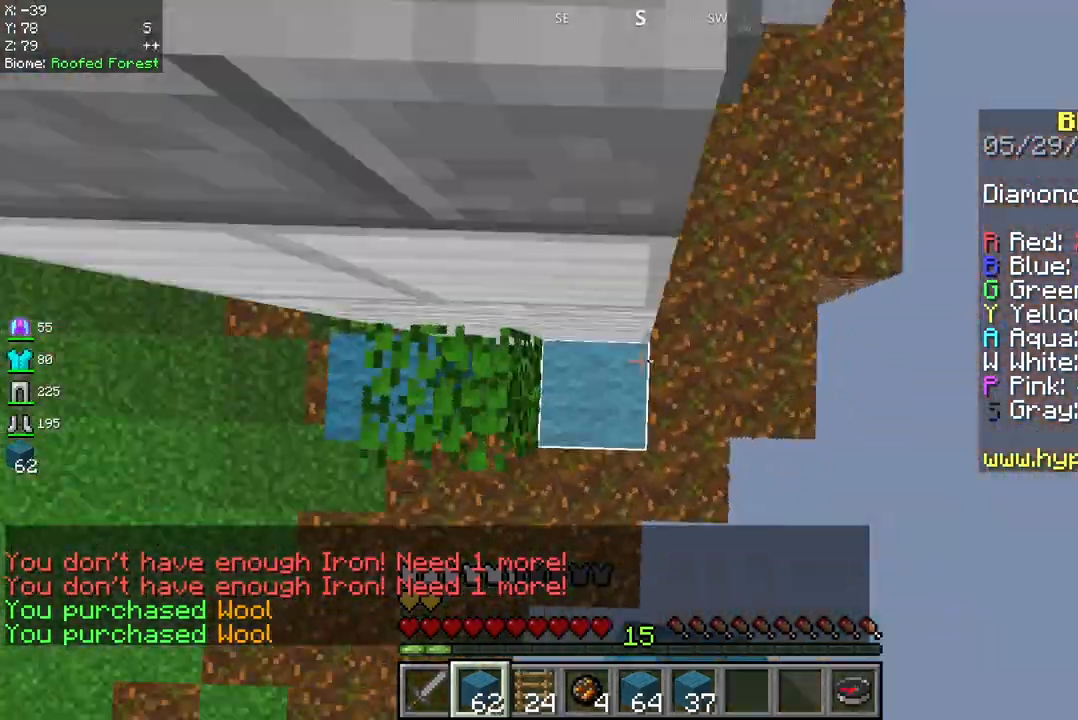
{"keys": ["space"], "mouse": ["right"], "events": [[83, "w", "down"], [167, "mouse_right", "up"], [292, "mouse_right", "down"], [417, "mouse_right", "up"], [458, "w", "up"], [500, "mouse_right", "down"]]}
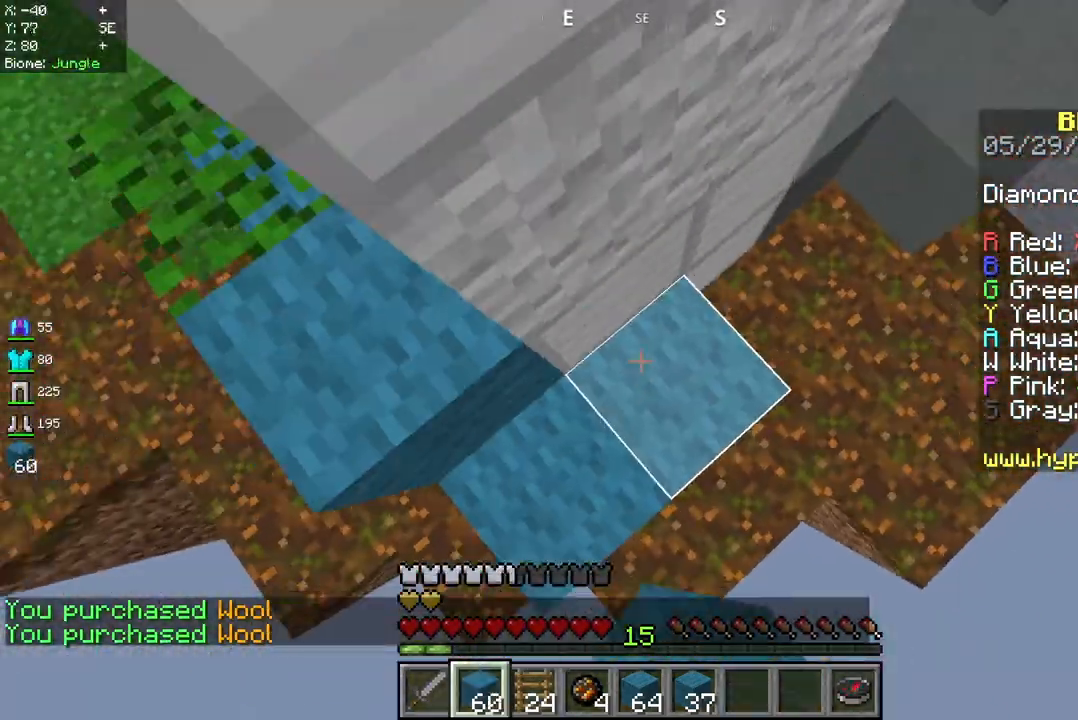
{"keys": ["space"], "mouse": [], "events": [[208, "mouse_right", "up"], [292, "d", "down"], [417, "d", "up"]]}
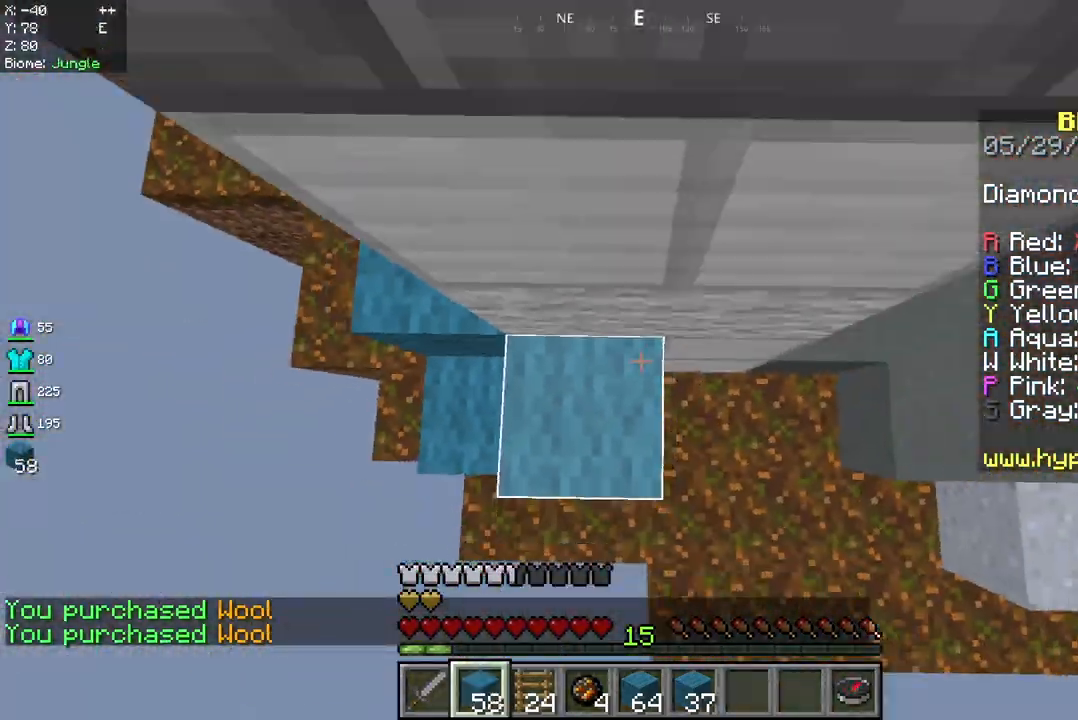
{"keys": ["a", "space"], "mouse": [], "events": [[83, "mouse_right", "down"], [125, "mouse_right", "up"], [167, "a", "down"]]}
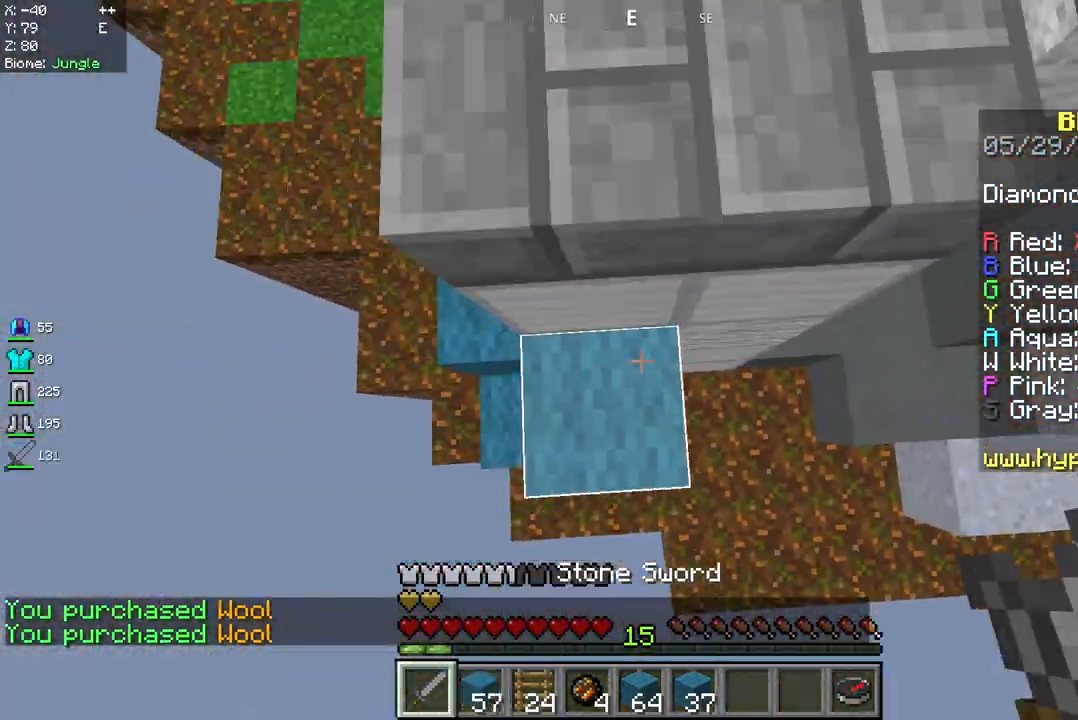
{"keys": [], "mouse": [], "events": [[42, "a", "up"], [42, "mouse_right", "down"], [167, "mouse_right", "up"], [167, "space", "up"]]}
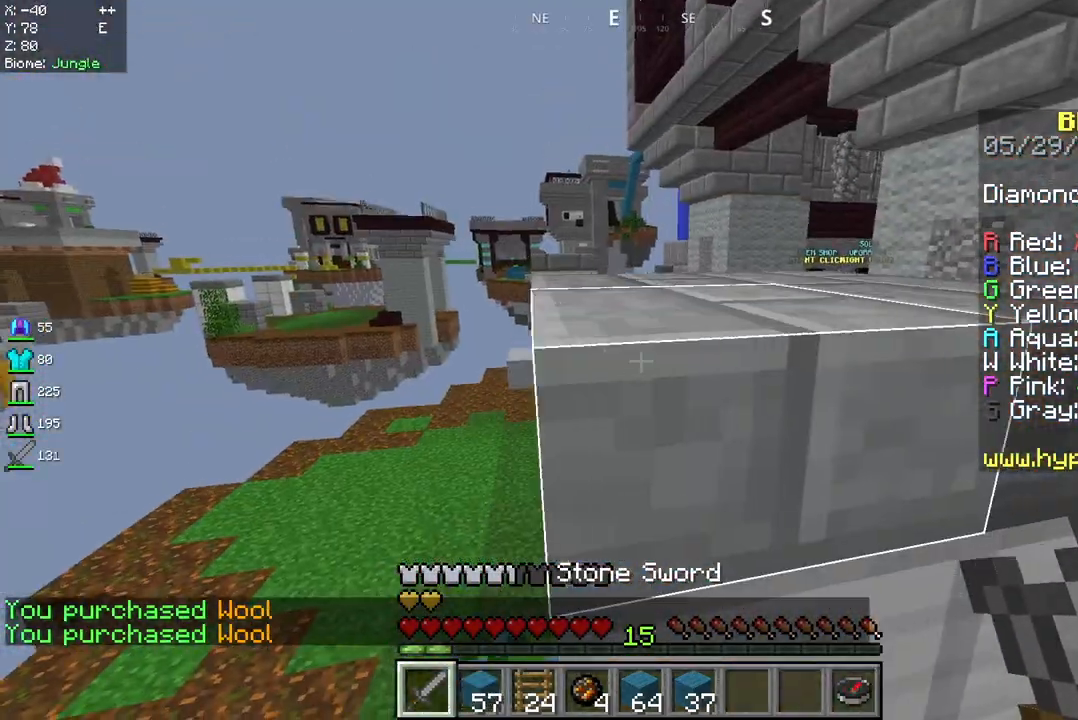
{"keys": ["space"], "mouse": ["right"], "events": [[333, "space", "down"], [500, "mouse_right", "down"]]}
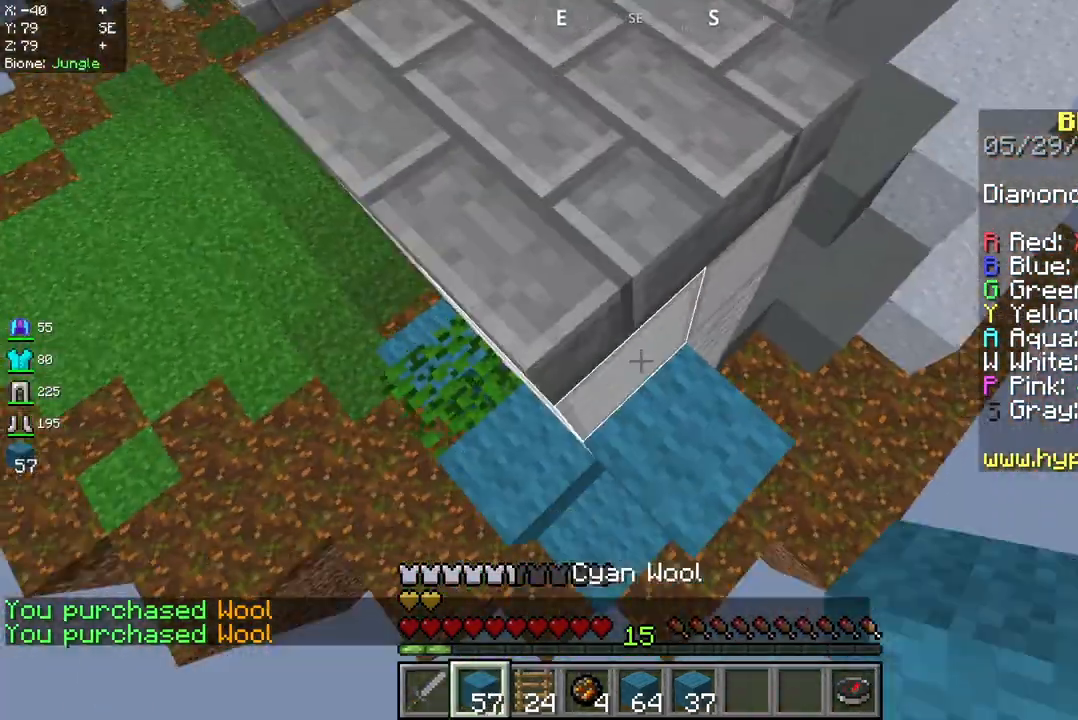
{"keys": ["d"], "mouse": [], "events": [[167, "mouse_right", "up"], [250, "space", "up"], [417, "d", "down"]]}
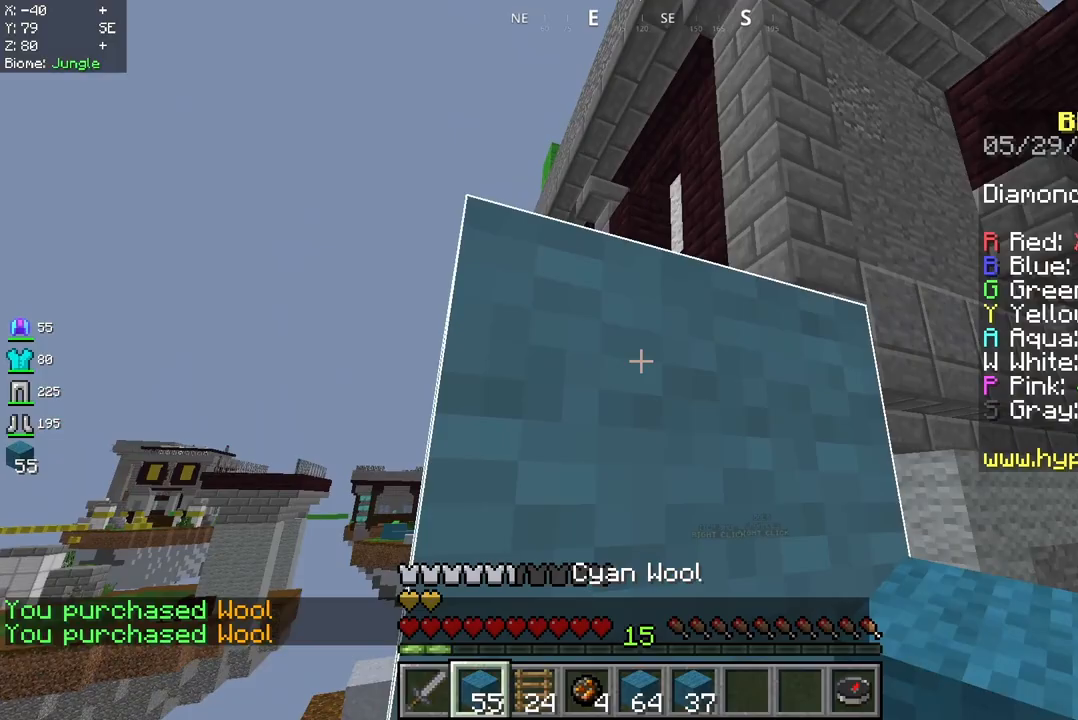
{"keys": [], "mouse": [], "events": [[208, "d", "up"]]}
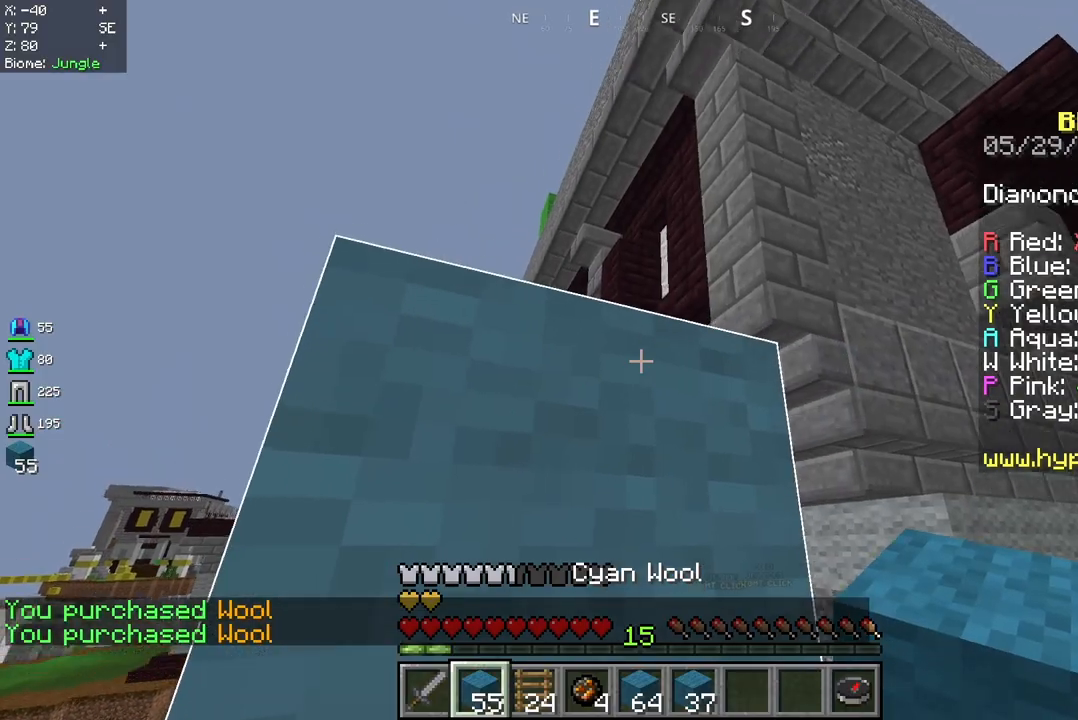
{"keys": [], "mouse": [], "events": []}
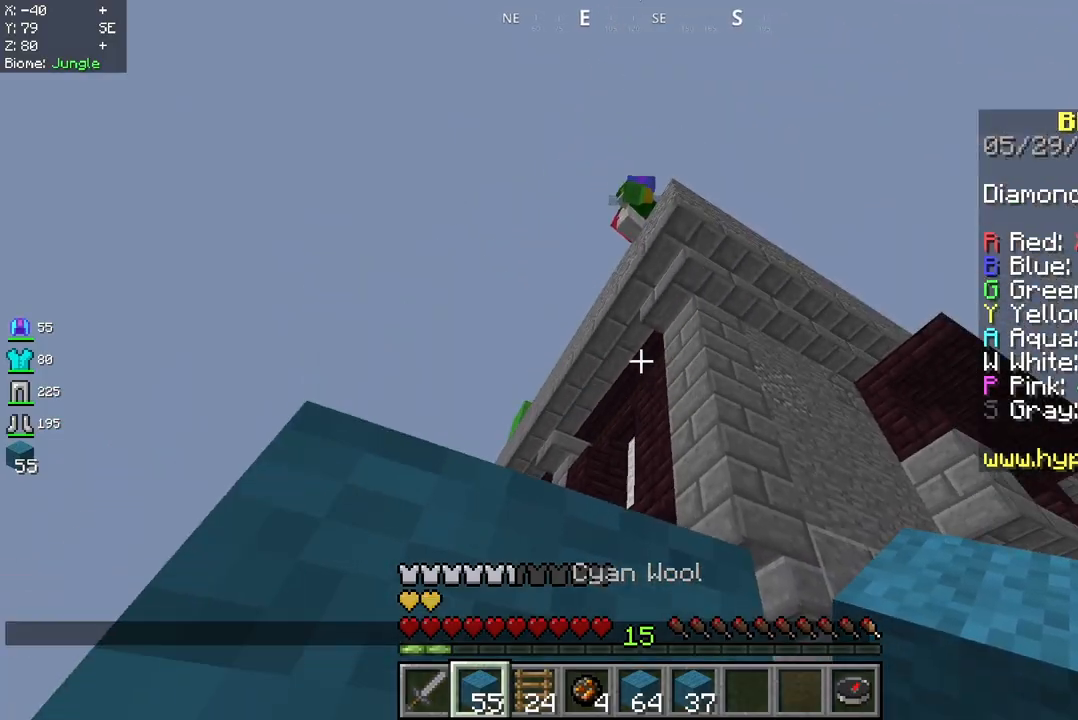
{"keys": ["w"], "mouse": [], "events": [[375, "w", "down"]]}
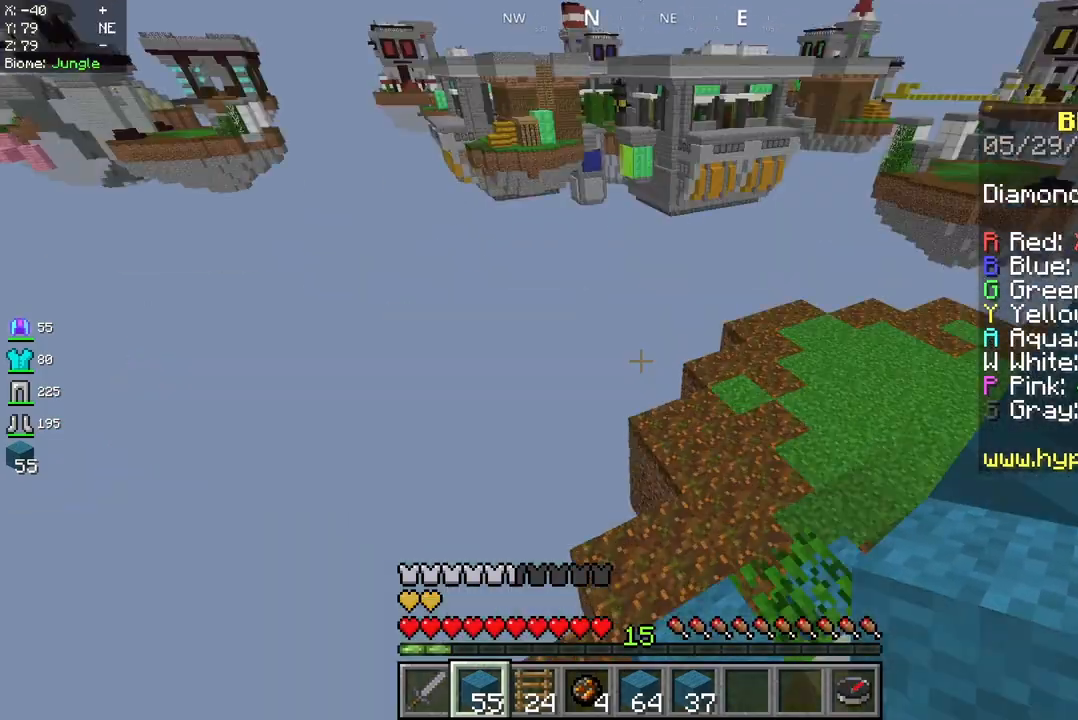
{"keys": ["space", "w"], "mouse": [], "events": [[375, "space", "down"]]}
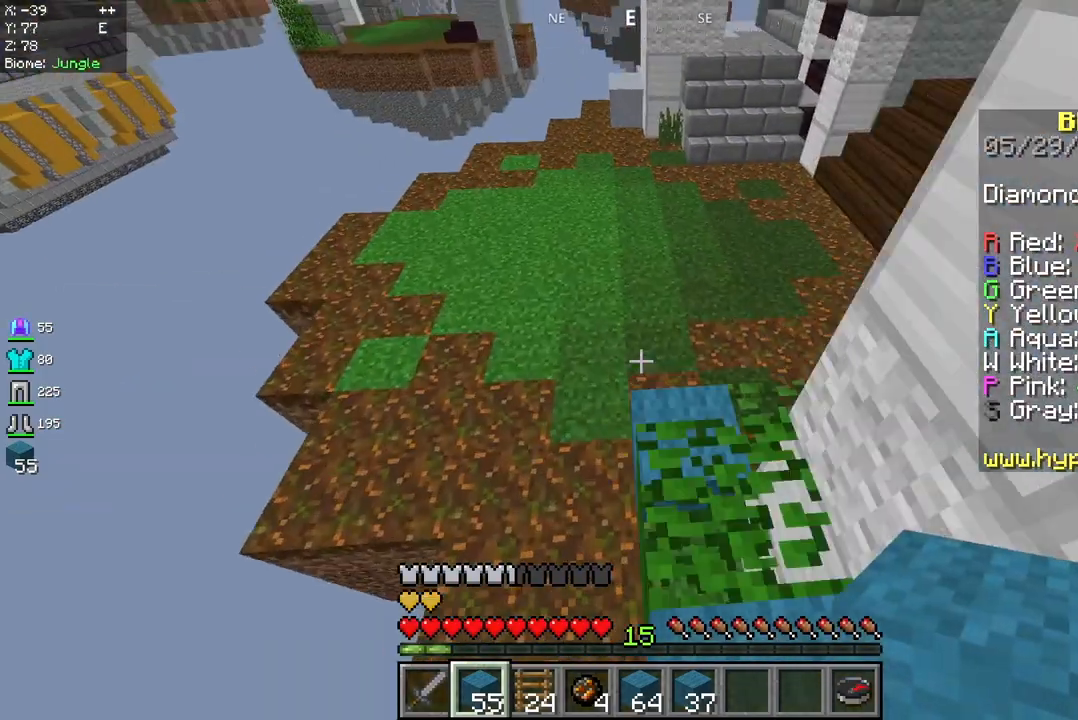
{"keys": ["space", "w"], "mouse": [], "events": []}
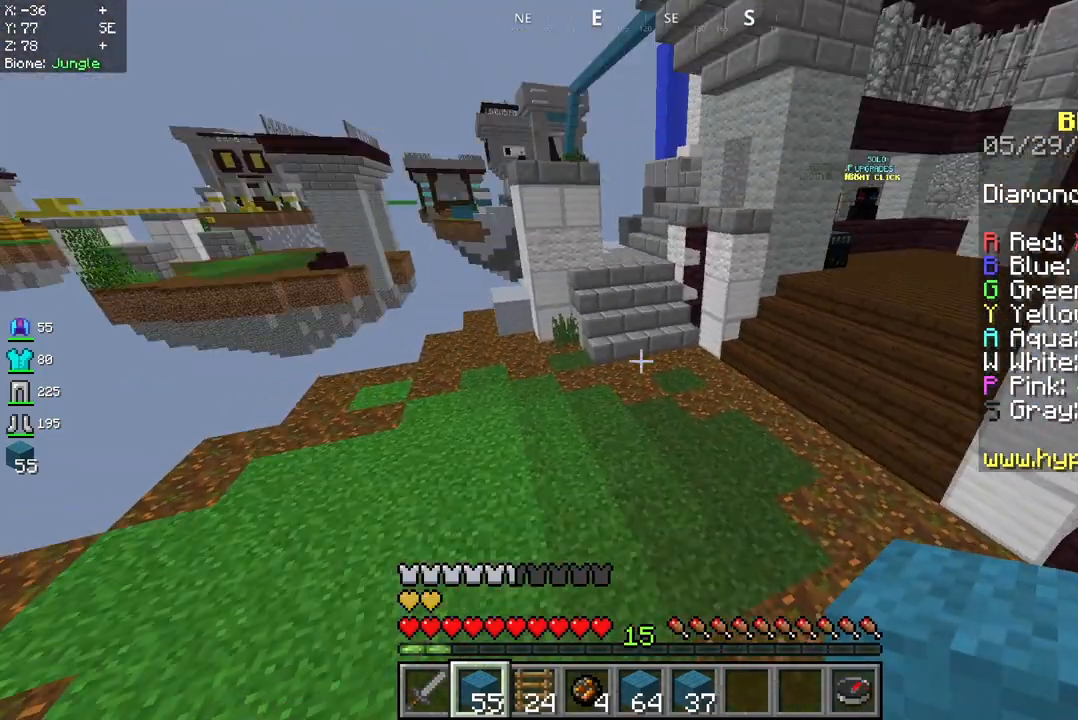
{"keys": ["a", "w"], "mouse": [], "events": [[167, "a", "down"], [417, "space", "up"]]}
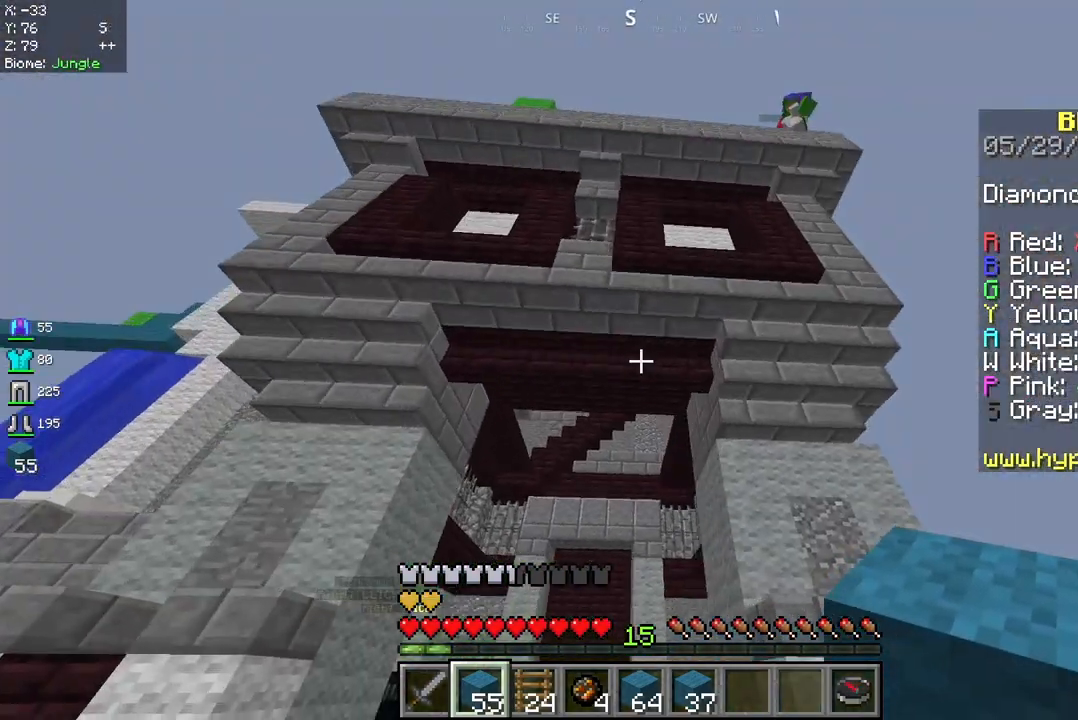
{"keys": [], "mouse": [], "events": [[458, "w", "up"], [500, "a", "up"]]}
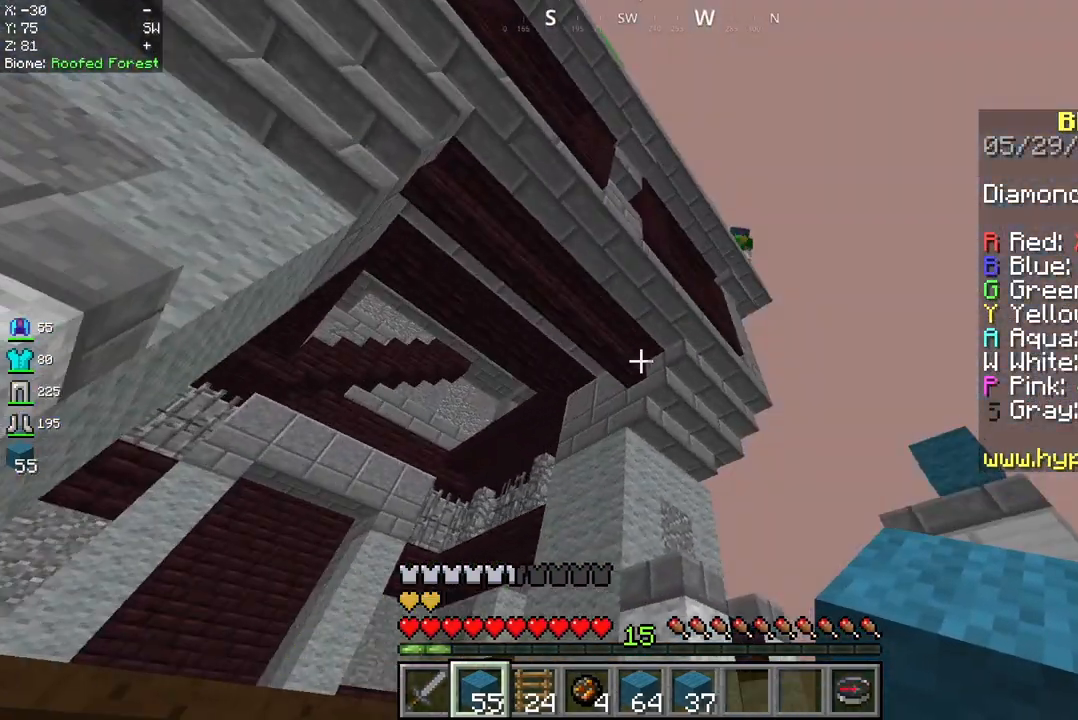
{"keys": ["d"], "mouse": [], "events": [[83, "d", "down"]]}
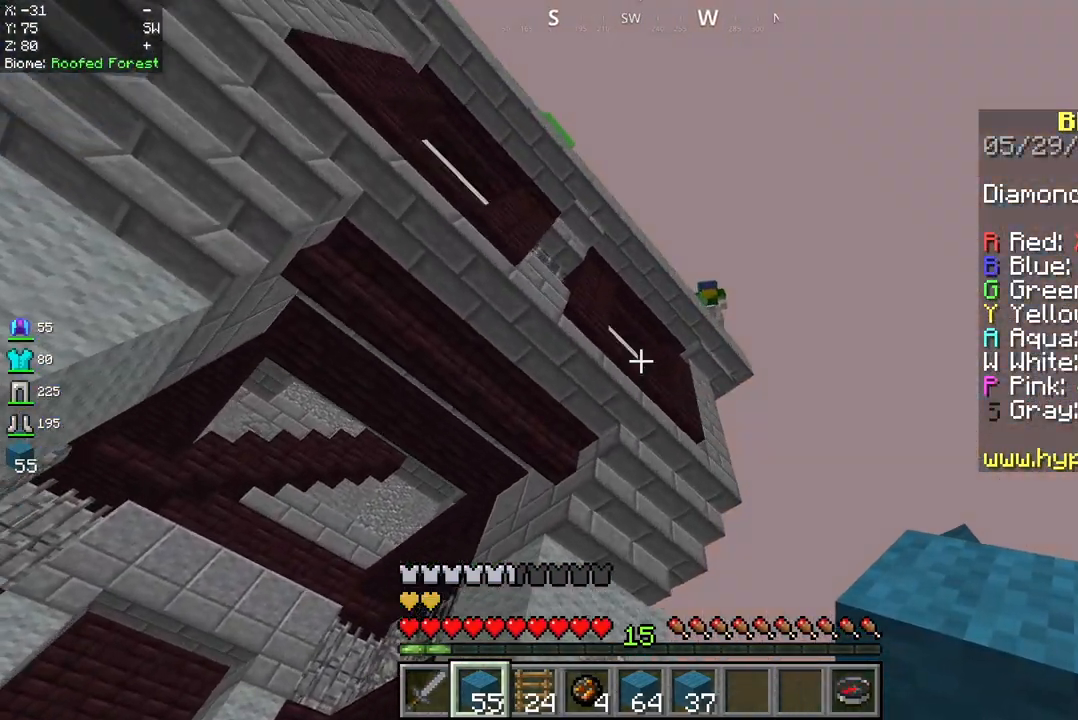
{"keys": [], "mouse": [], "events": [[333, "d", "up"], [375, "mouse_right", "down"], [500, "mouse_right", "up"]]}
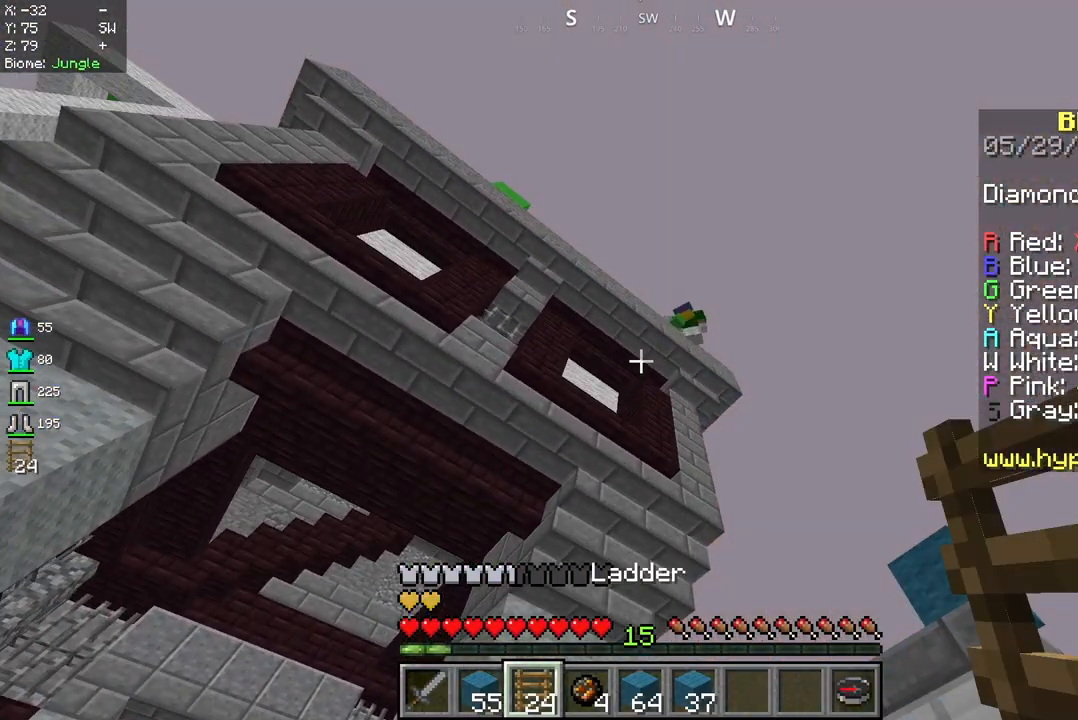
{"keys": [], "mouse": [], "events": []}
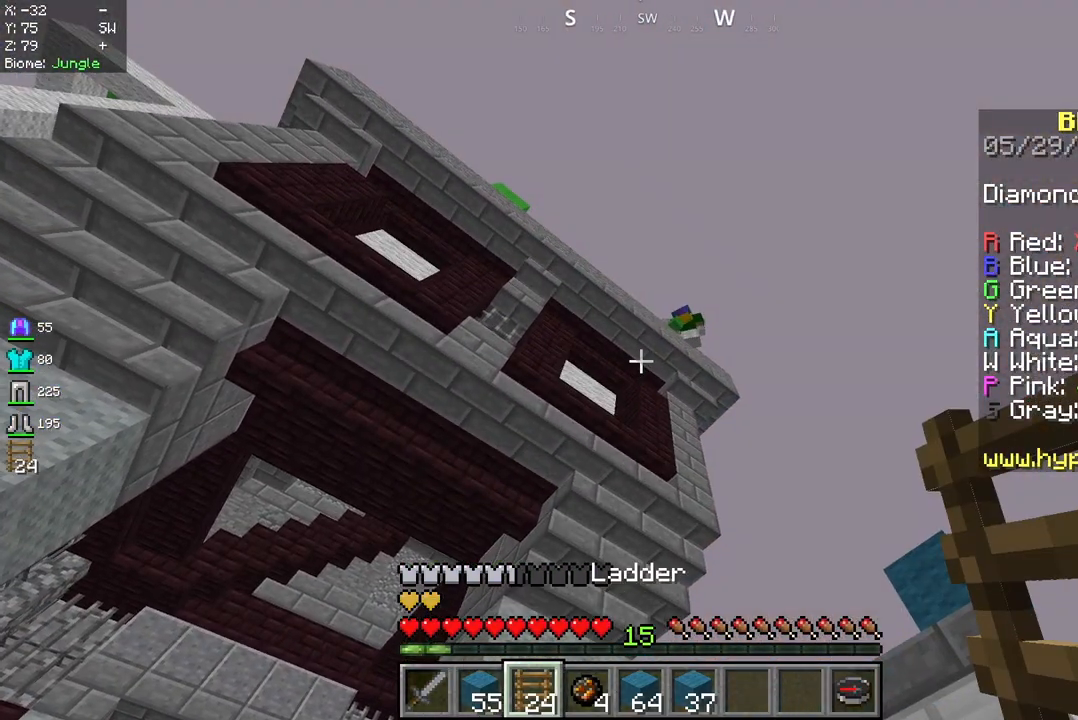
{"keys": [], "mouse": [], "events": []}
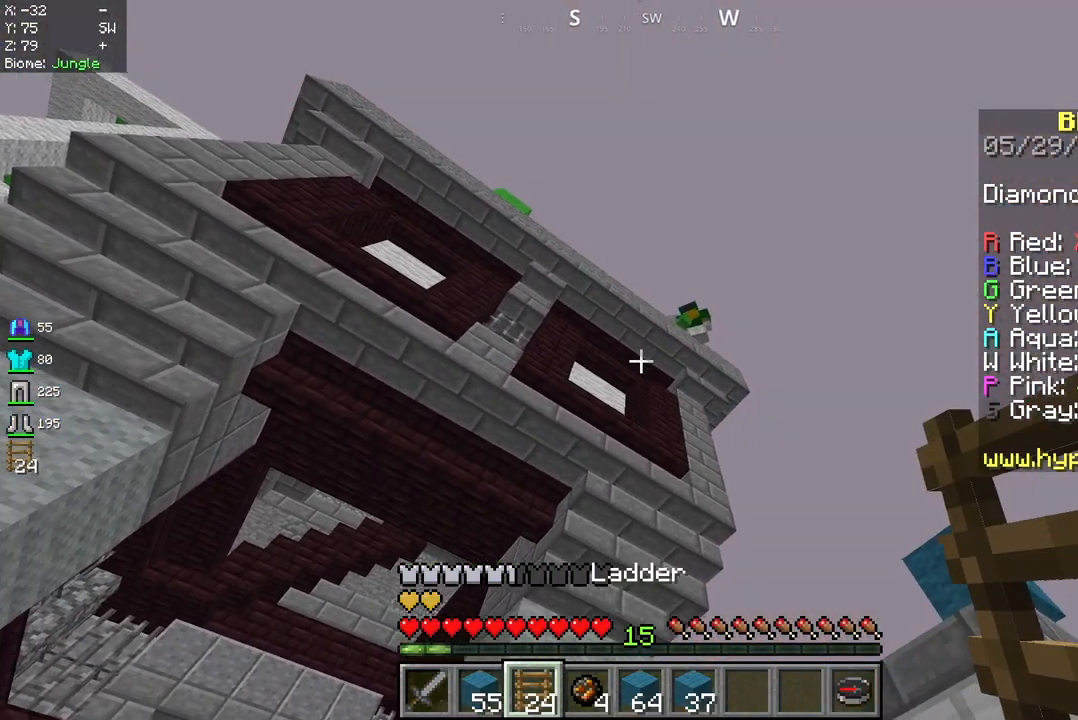
{"keys": [], "mouse": [], "events": []}
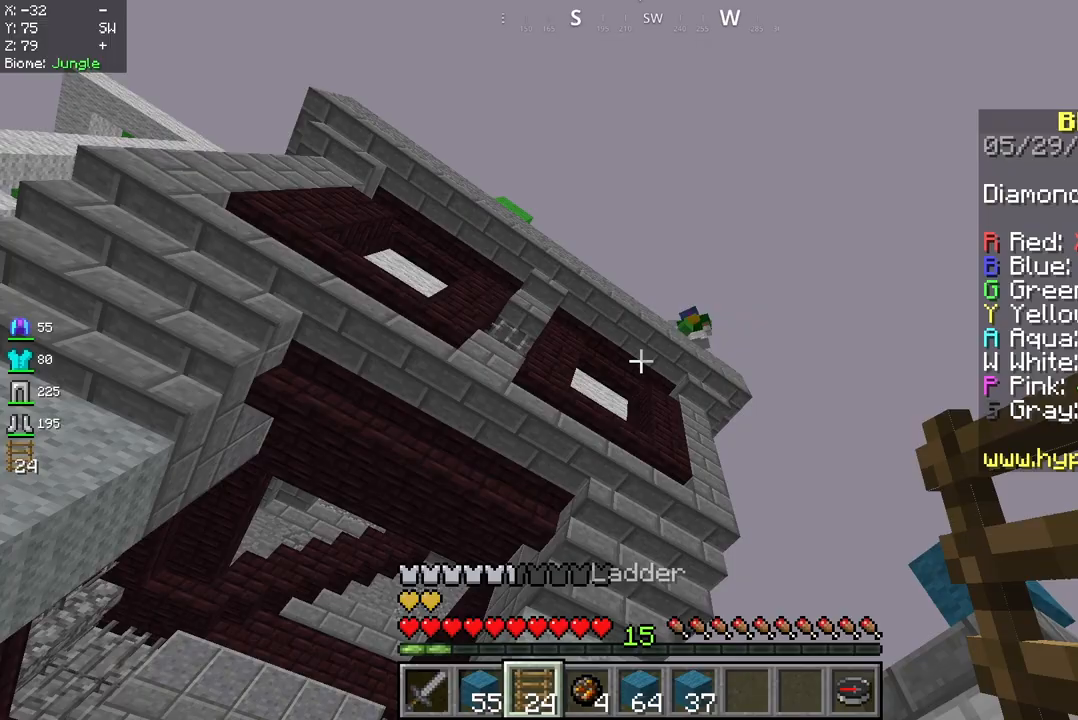
{"keys": [], "mouse": [], "events": [[125, "mouse_right", "down"], [250, "mouse_right", "up"]]}
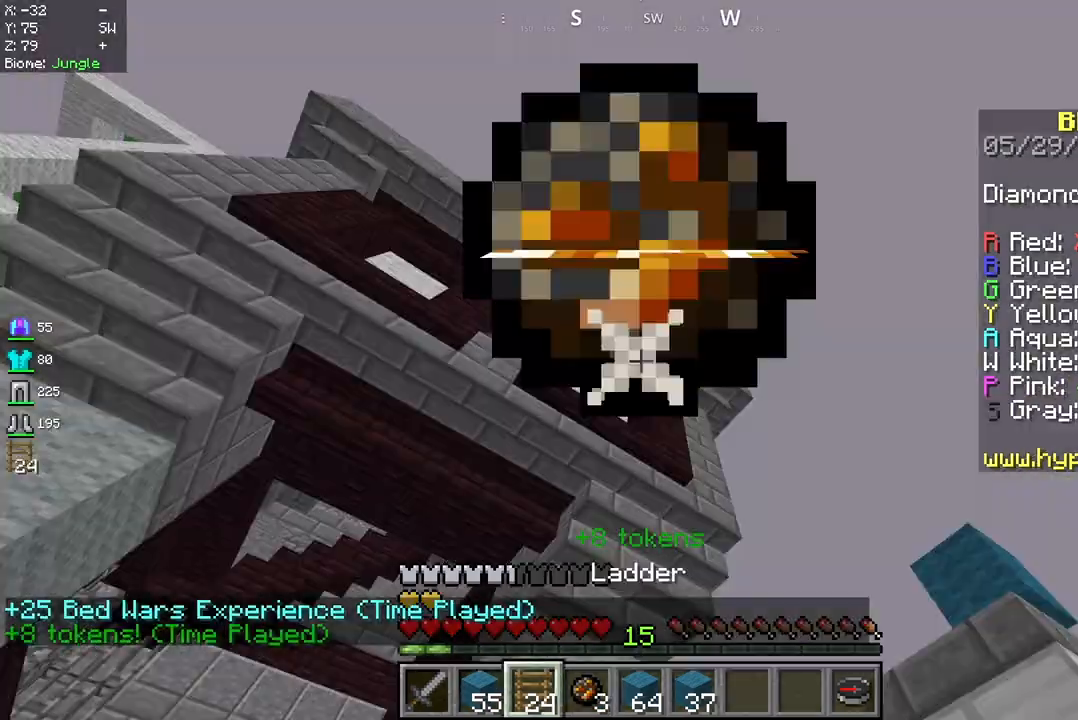
{"keys": [], "mouse": [], "events": []}
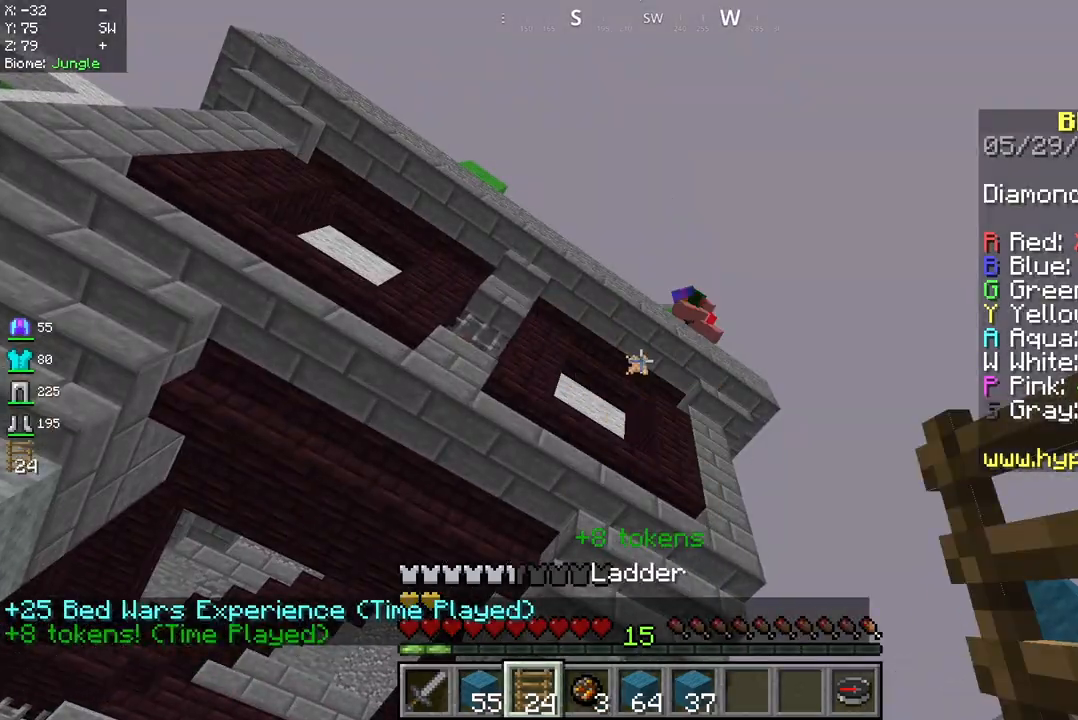
{"keys": [], "mouse": [], "events": []}
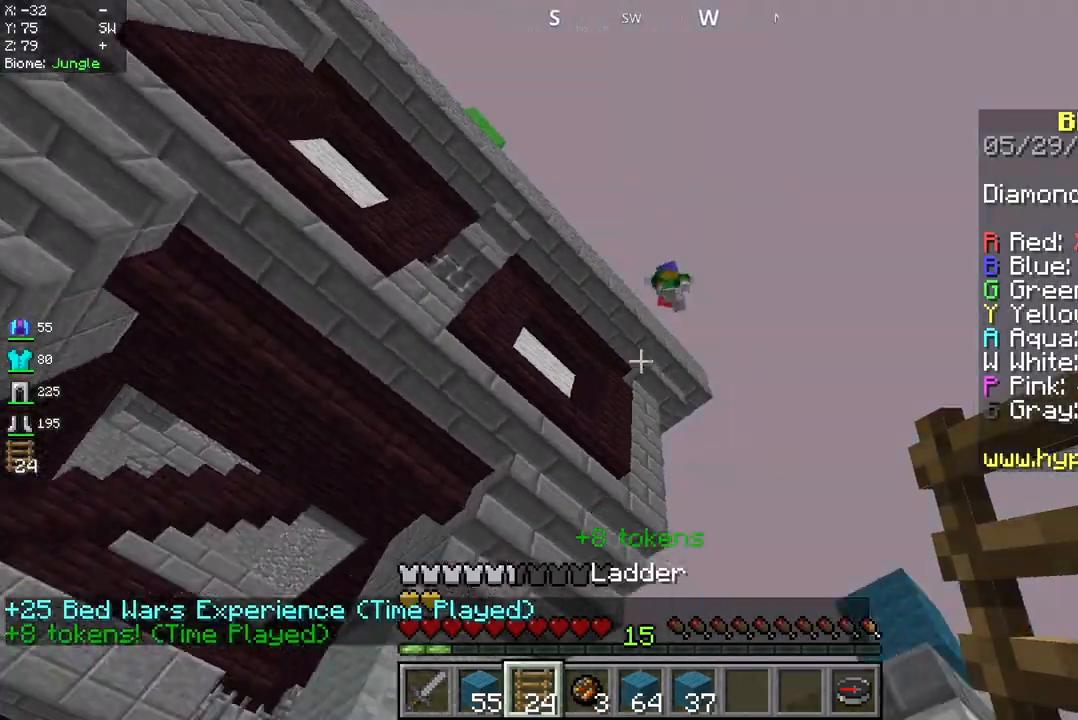
{"keys": [], "mouse": [], "events": [[250, "w", "down"], [458, "w", "up"]]}